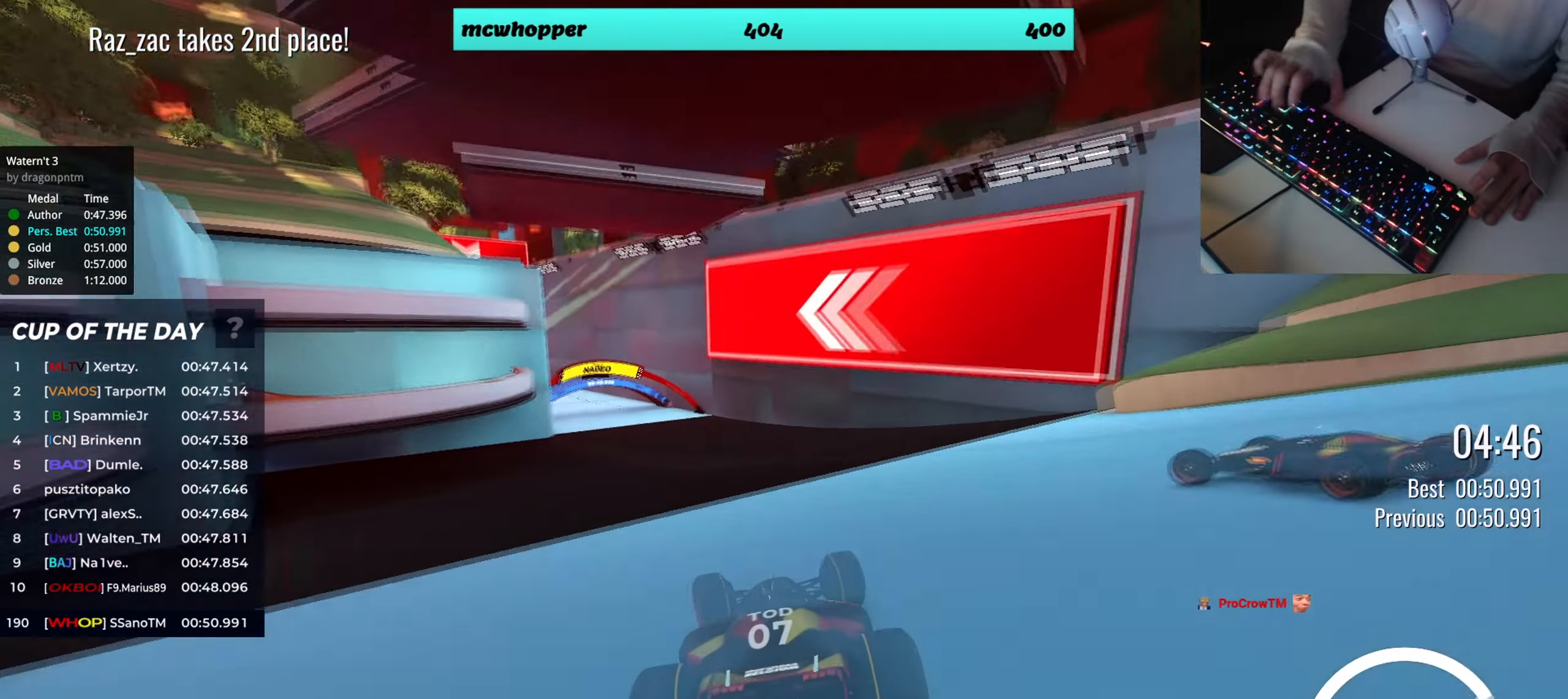
Gameplay with keyboard; each line is a JSON object with the keys held at the frame after it. "events" lists presses ("down") and releases ("up") of "down", "left", "right" and "up" between this image and that frame as [ms after this image, input, new state], when the widget could be followed in between. No other keys are recorded. Mouse input is not recorded.
{"keys": ["left", "up"], "events": []}
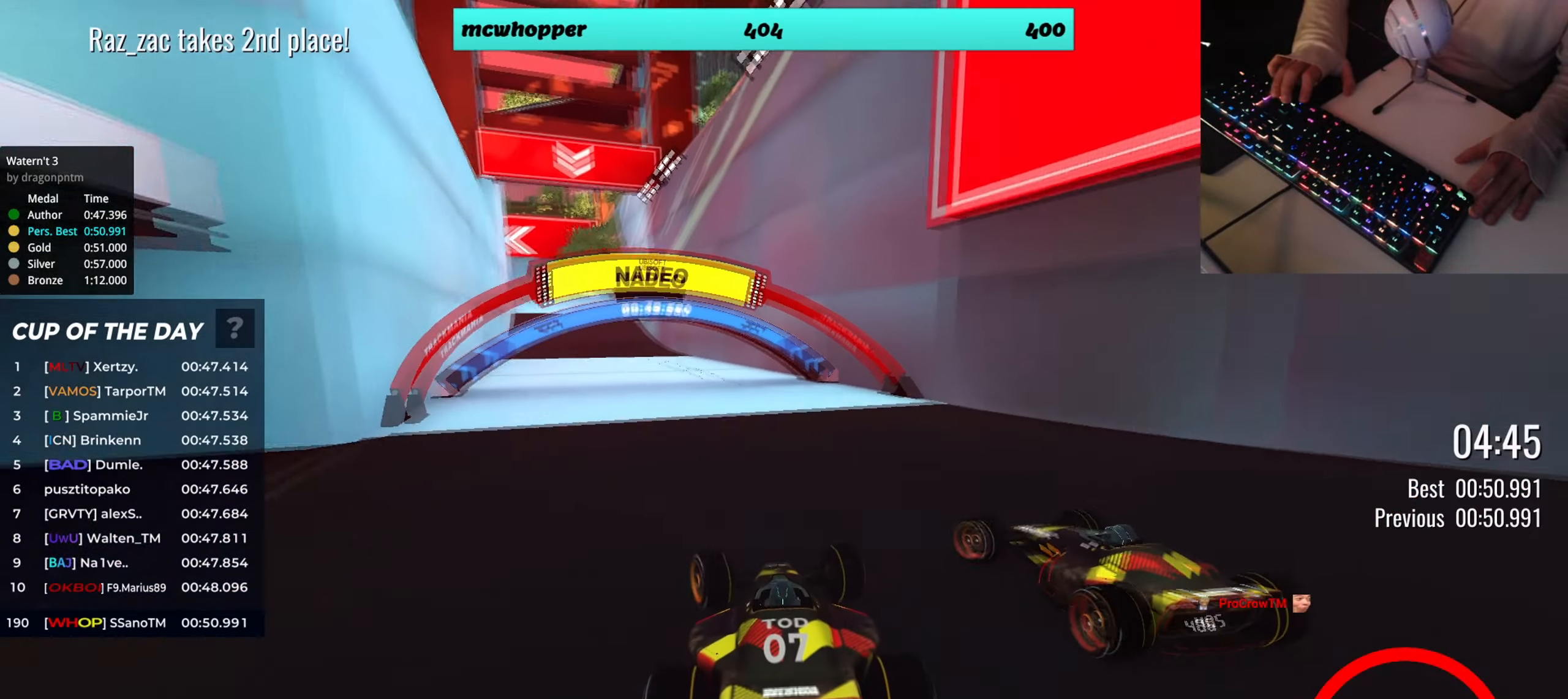
{"keys": [], "events": [[467, "left", "up"], [484, "up", "up"]]}
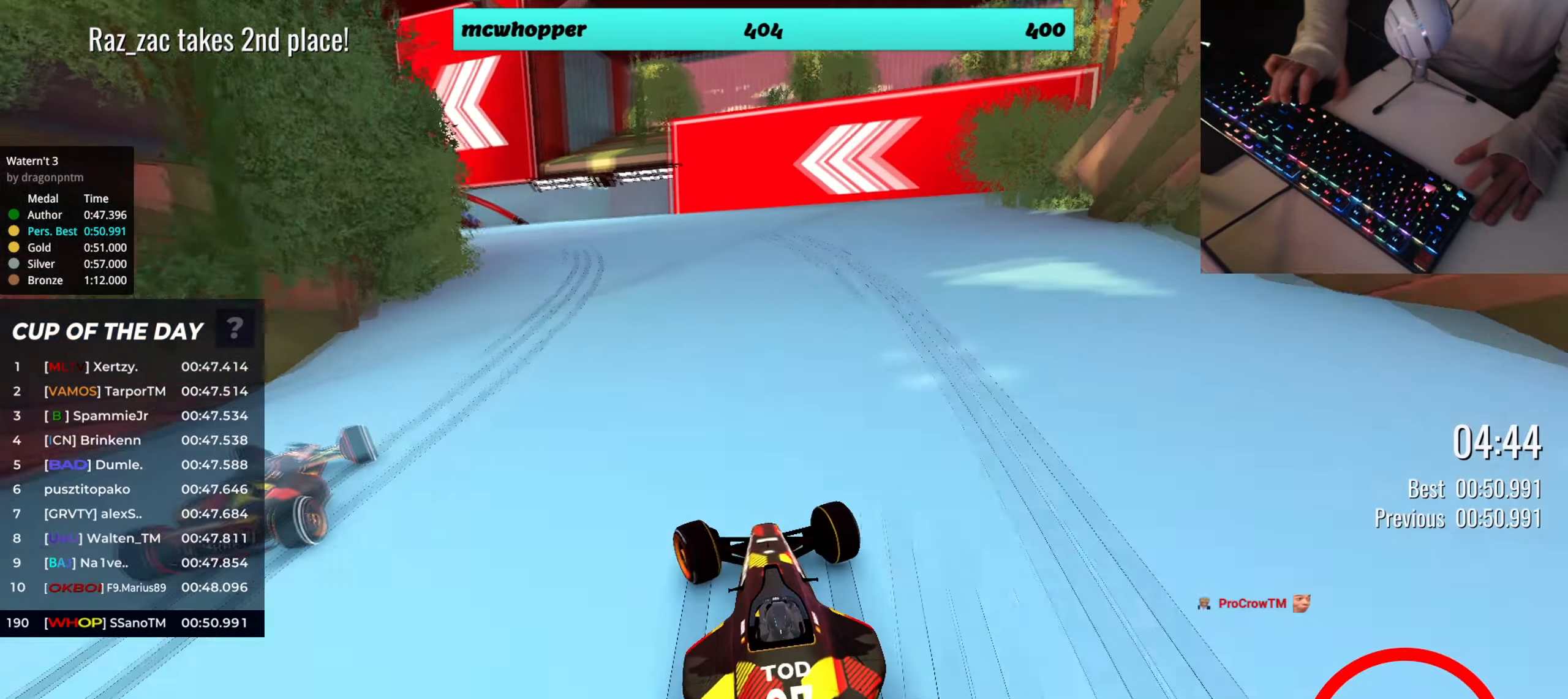
{"keys": [], "events": []}
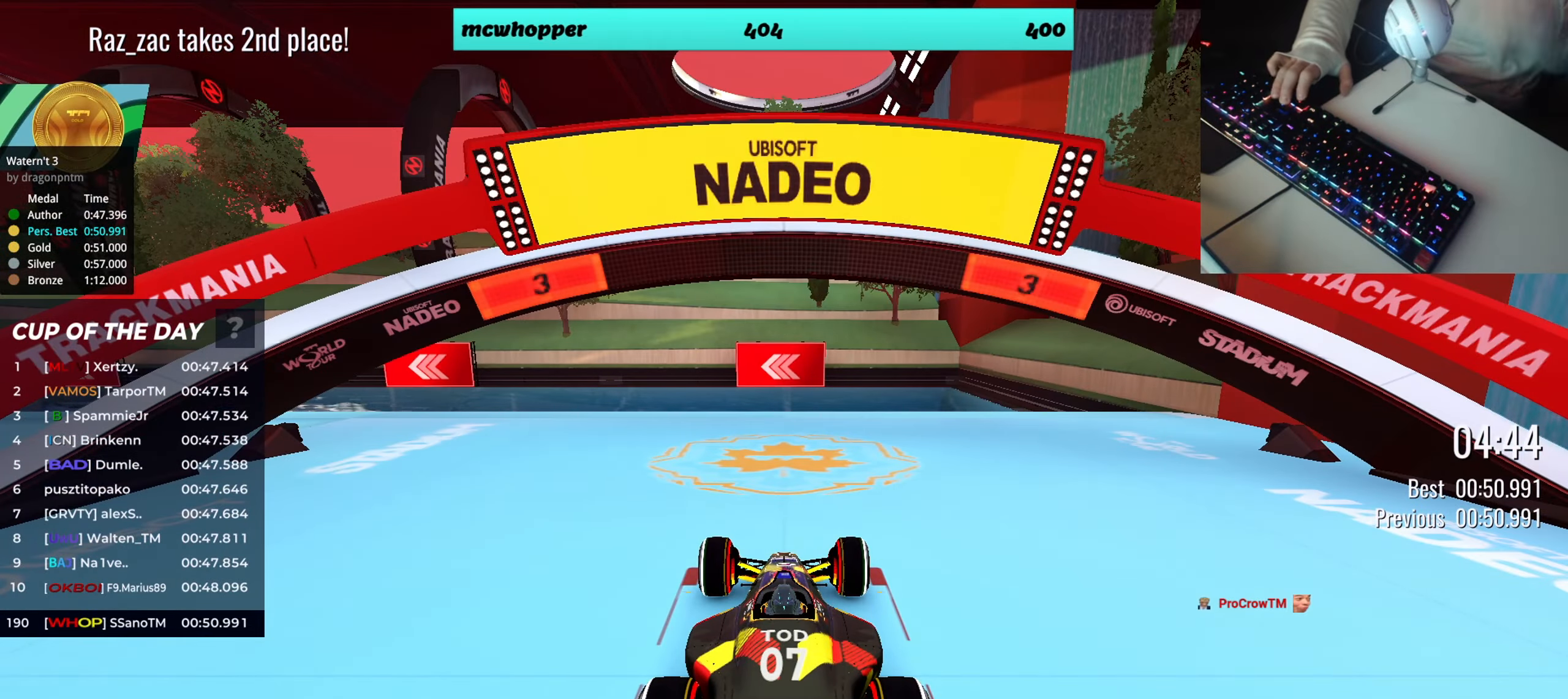
{"keys": [], "events": []}
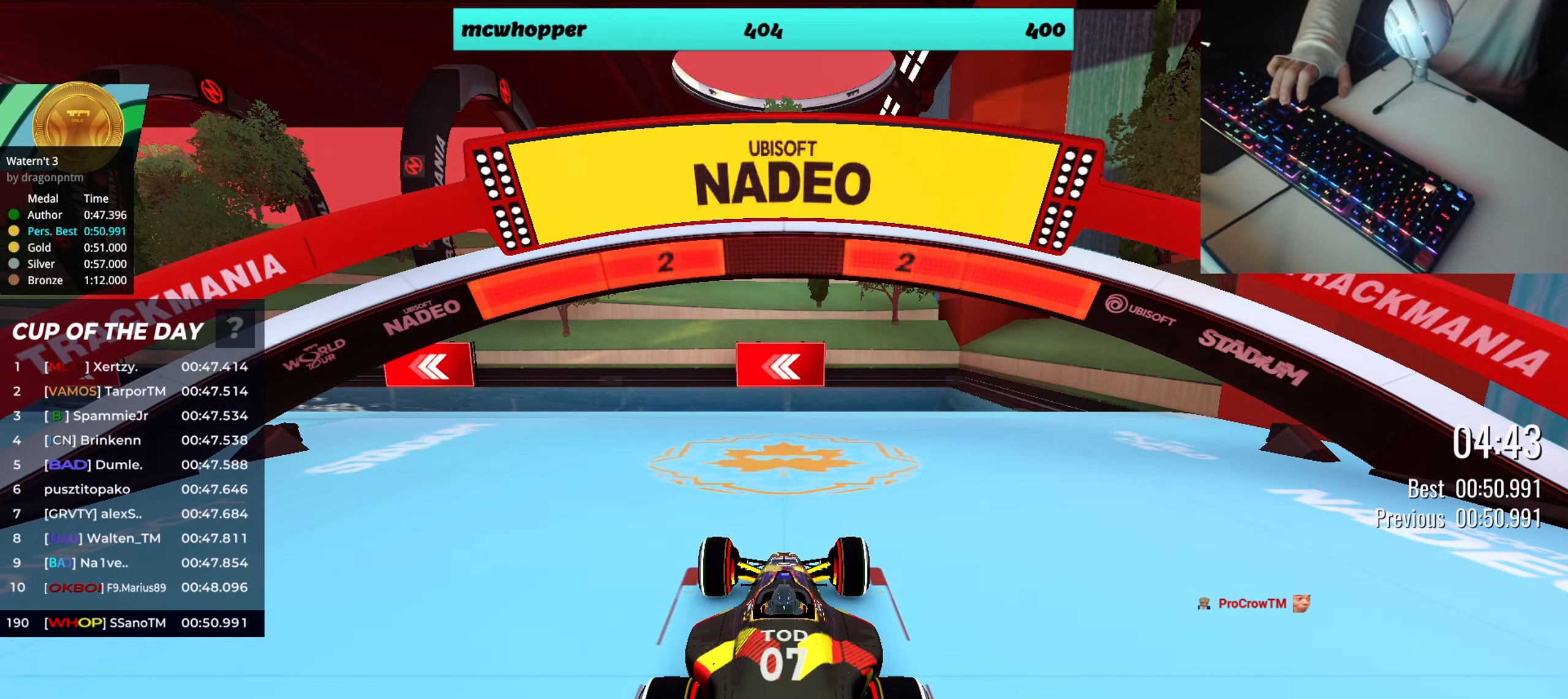
{"keys": [], "events": []}
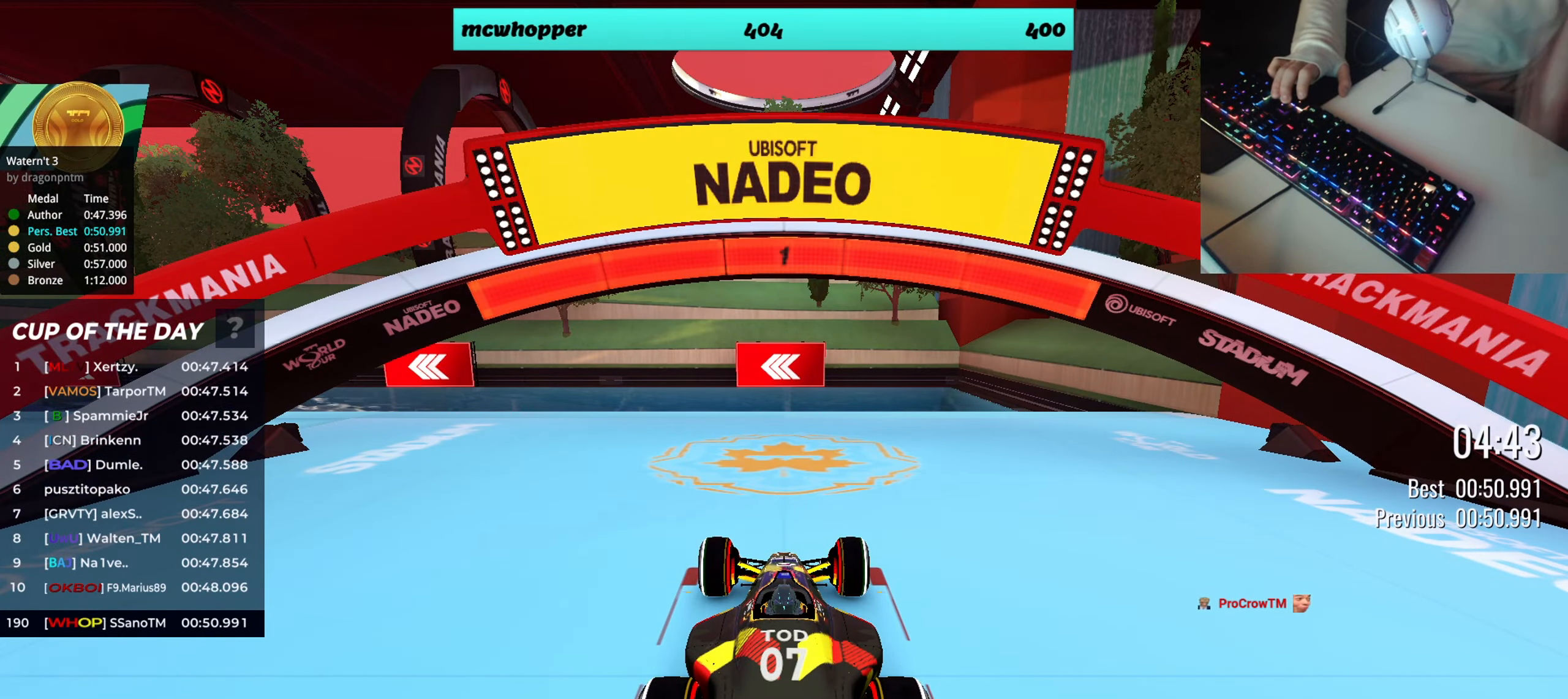
{"keys": ["left", "up"], "events": [[117, "up", "down"], [400, "left", "down"]]}
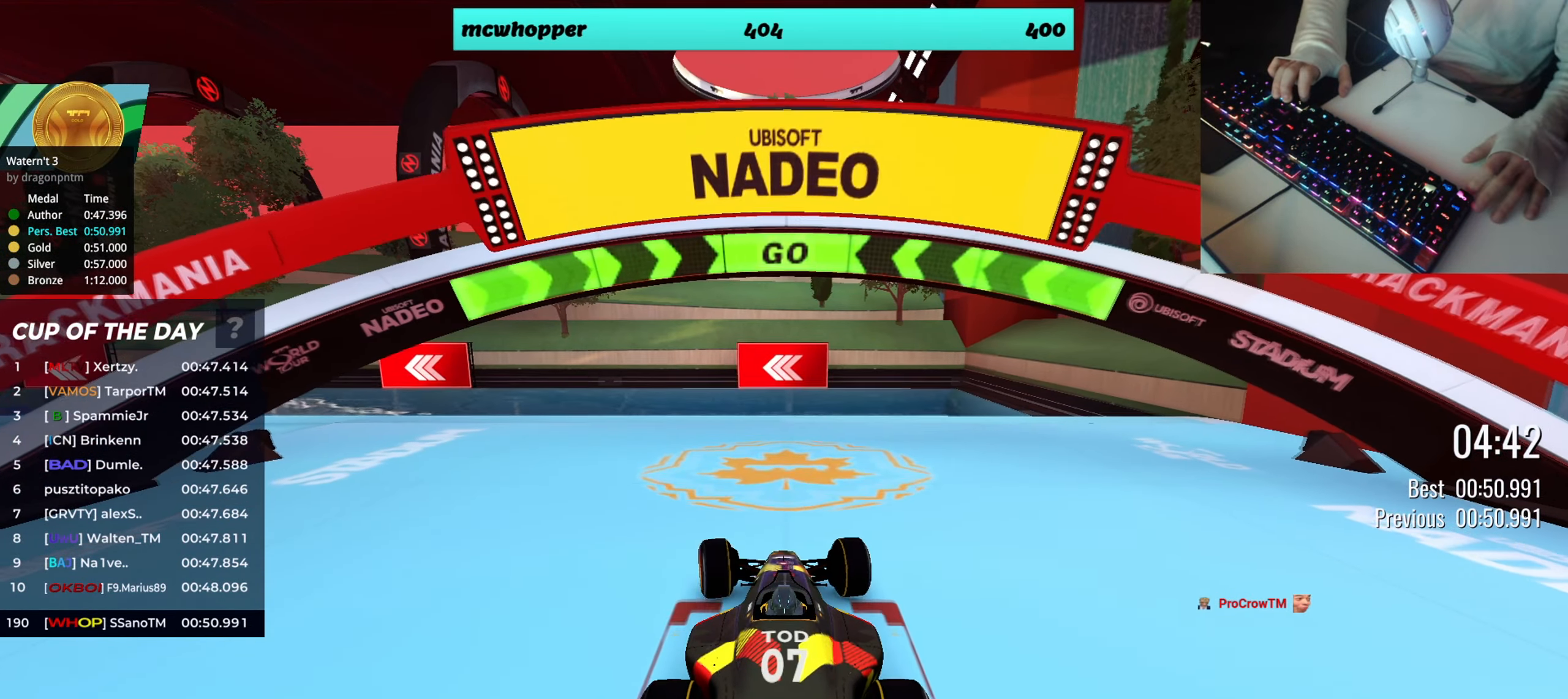
{"keys": ["left", "up"], "events": []}
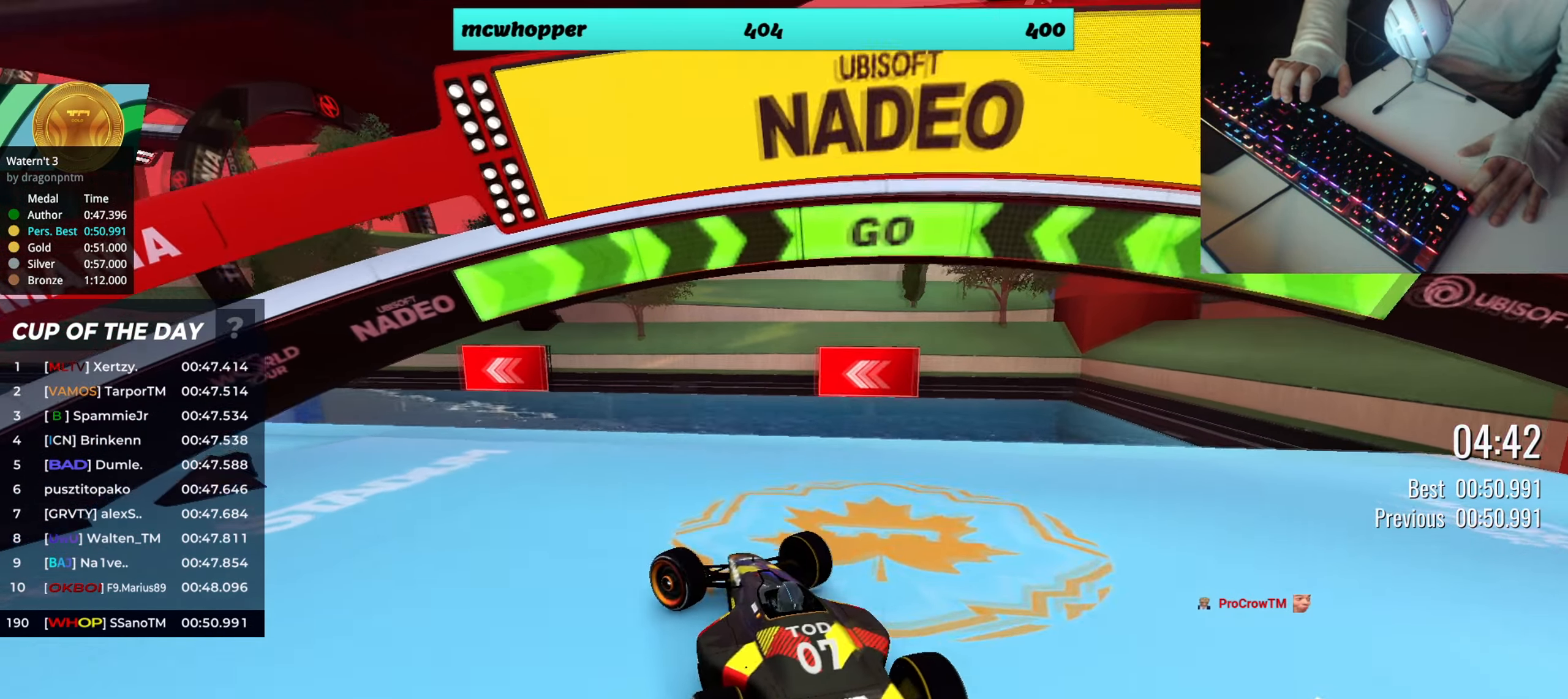
{"keys": ["left", "up"], "events": [[67, "left", "up"], [117, "left", "down"], [384, "left", "up"], [500, "left", "down"]]}
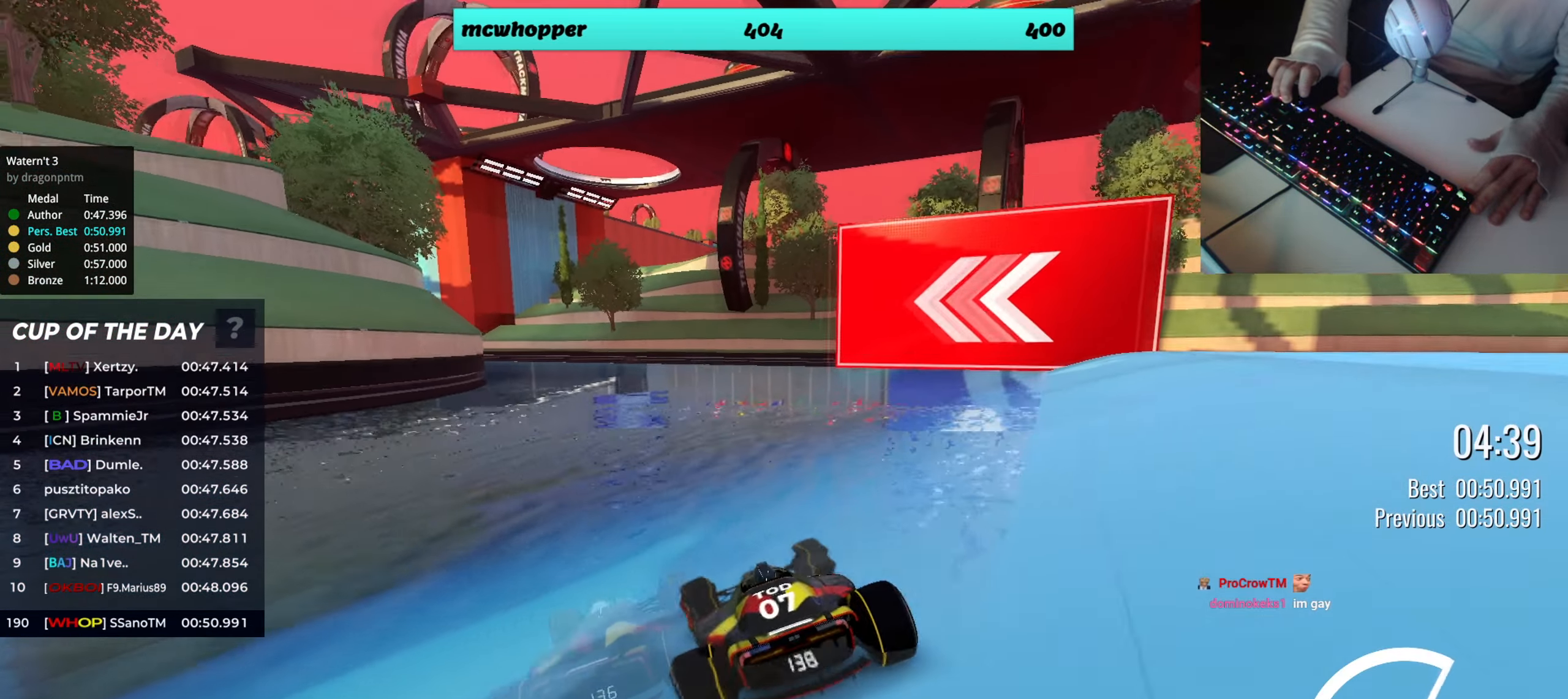
{"keys": ["up"], "events": [[101, "left", "up"], [167, "left", "down"], [284, "left", "up"]]}
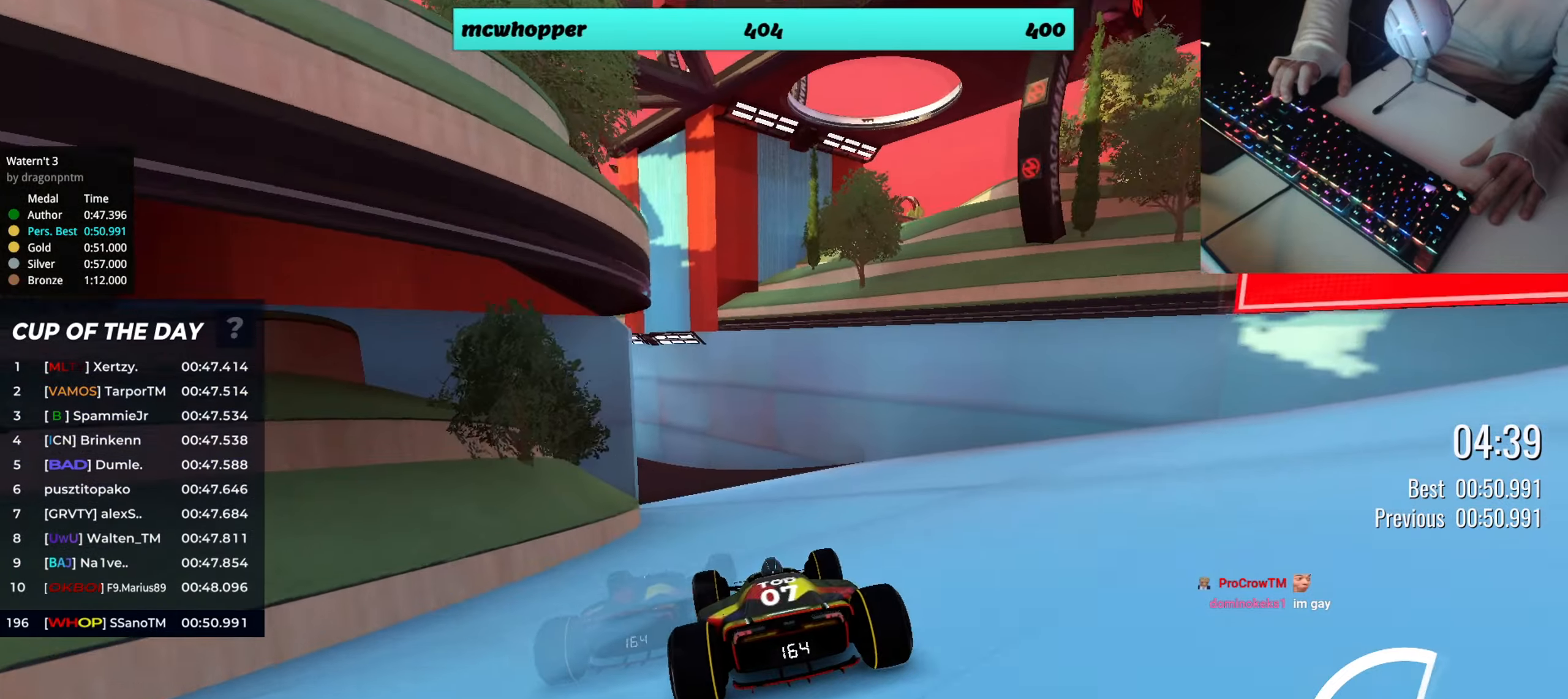
{"keys": ["up"], "events": [[117, "left", "down"], [183, "left", "up"], [234, "left", "down"], [450, "left", "up"]]}
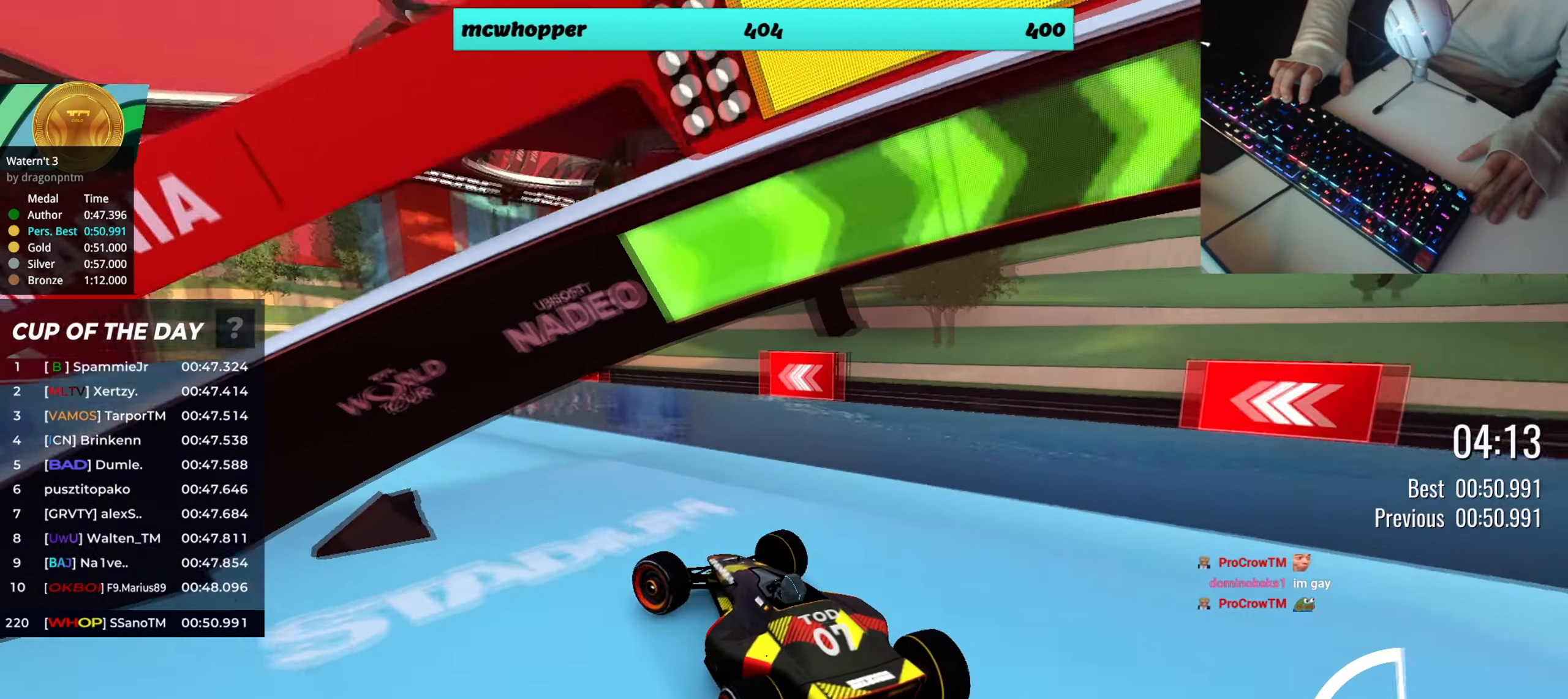
{"keys": ["left", "up"], "events": [[50, "left", "down"], [151, "left", "up"], [284, "left", "down"], [367, "left", "up"], [451, "left", "down"]]}
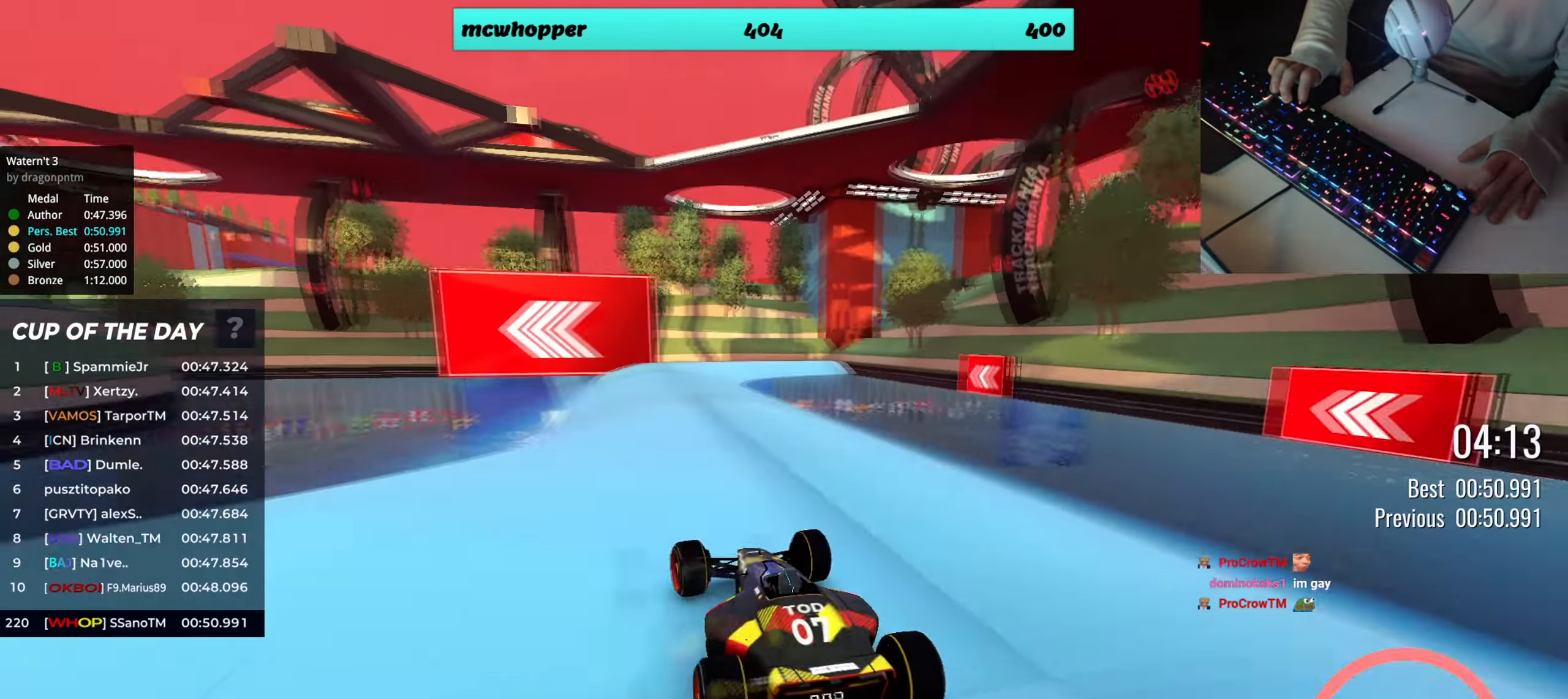
{"keys": ["up"], "events": [[17, "left", "up"], [300, "left", "down"], [367, "left", "up"]]}
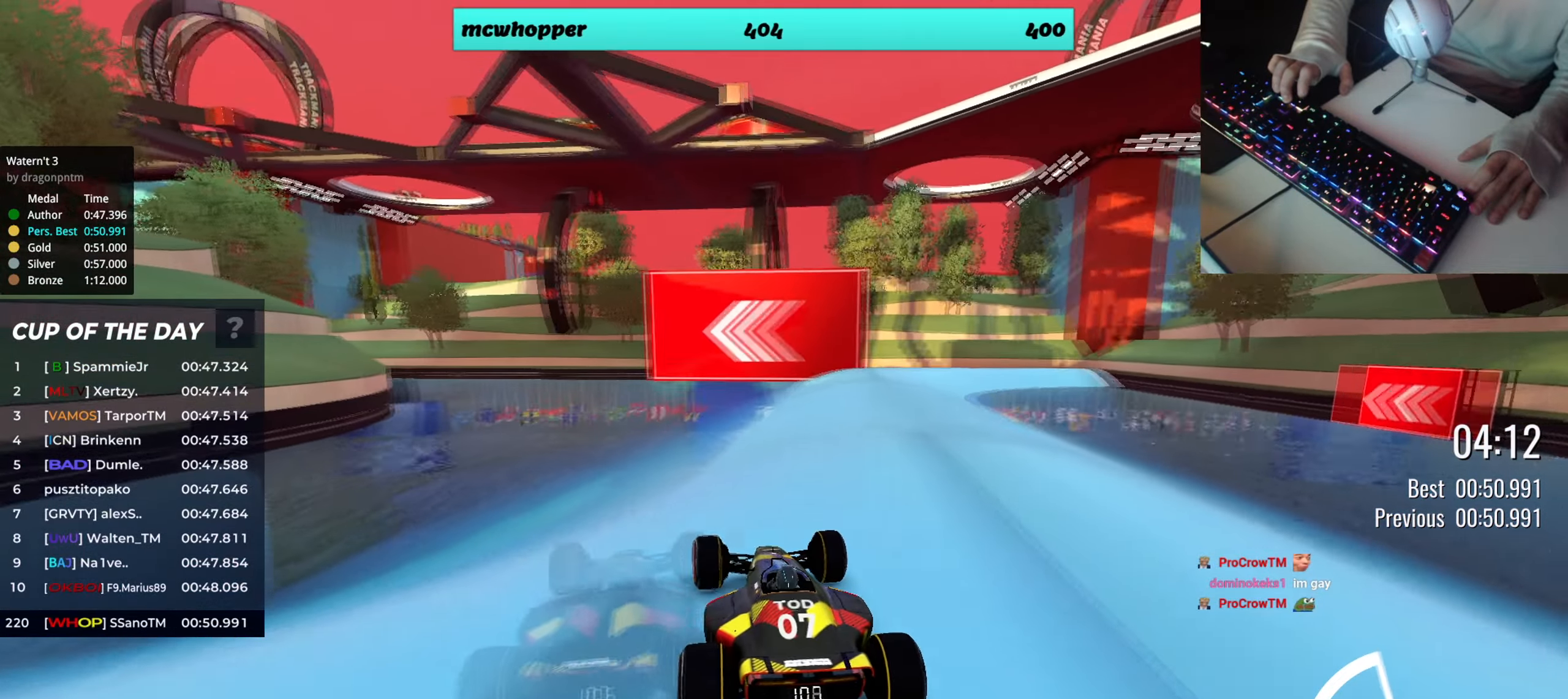
{"keys": ["left", "up"], "events": [[251, "left", "down"]]}
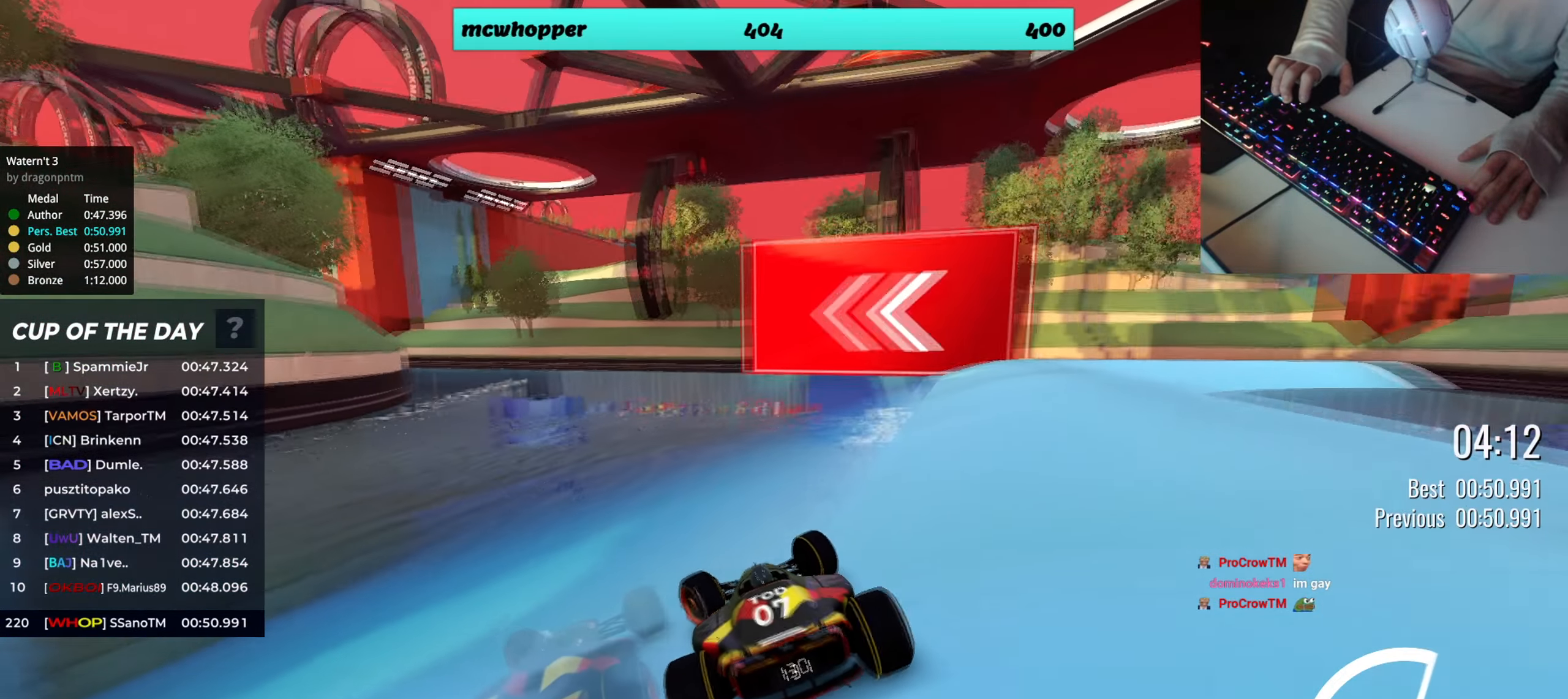
{"keys": ["up"], "events": [[117, "left", "up"], [267, "left", "down"], [350, "left", "up"]]}
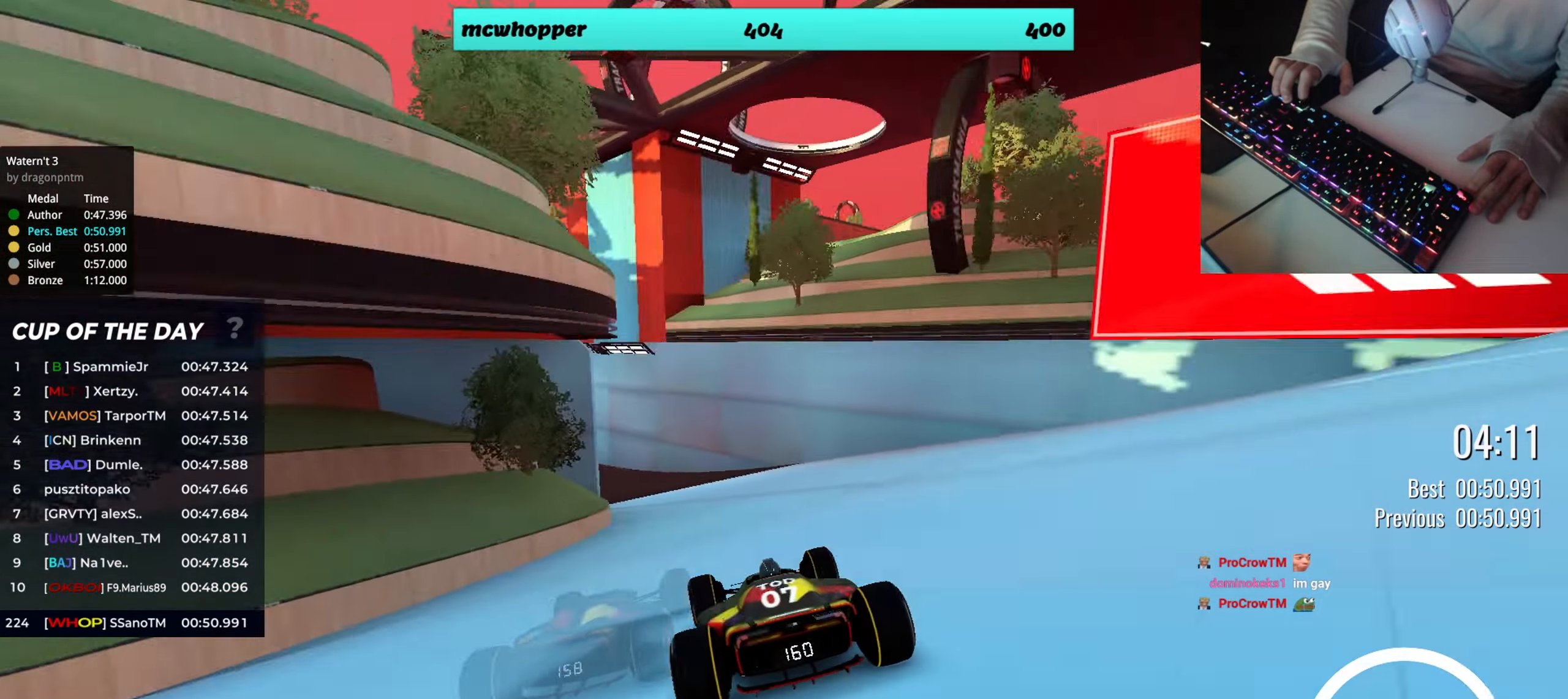
{"keys": ["up"], "events": [[50, "left", "down"], [117, "left", "up"], [317, "left", "down"], [384, "left", "up"]]}
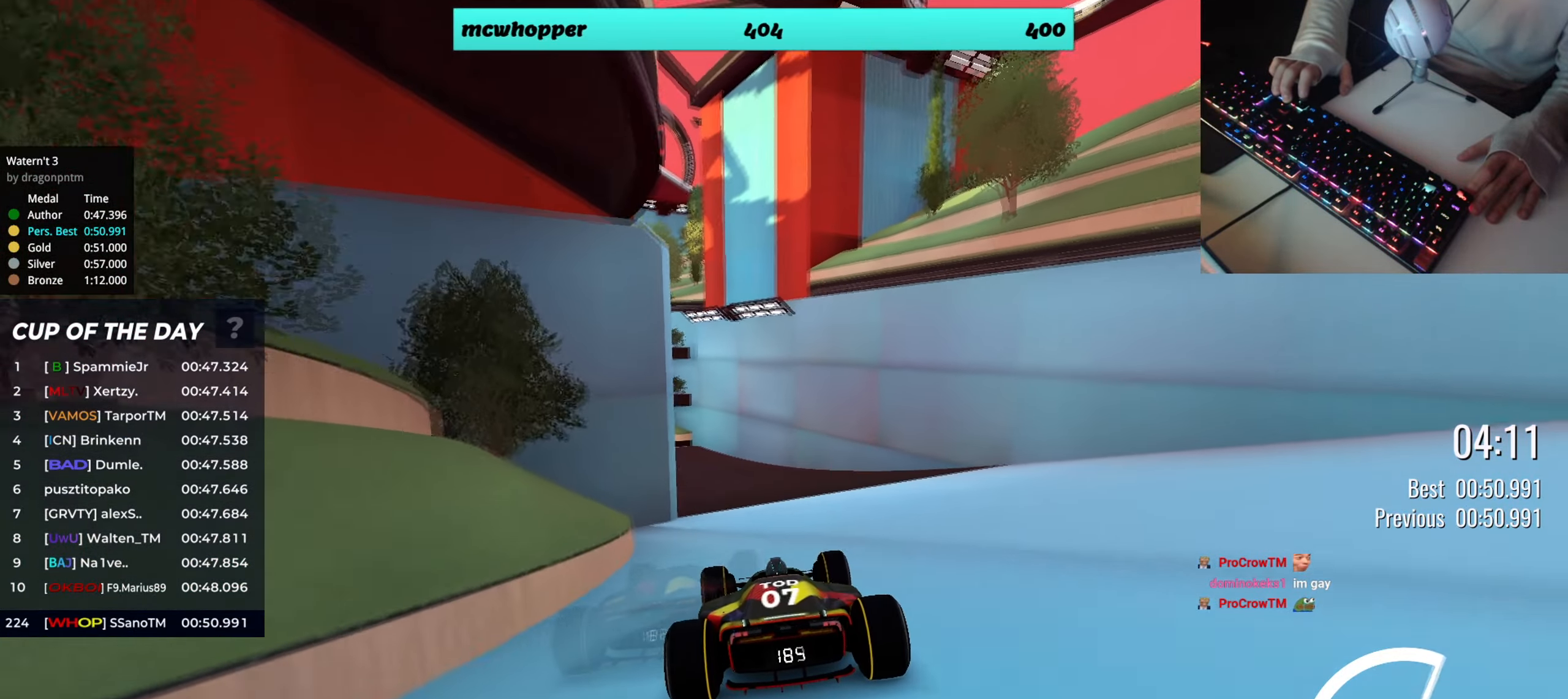
{"keys": ["up"], "events": [[167, "left", "down"], [467, "left", "up"]]}
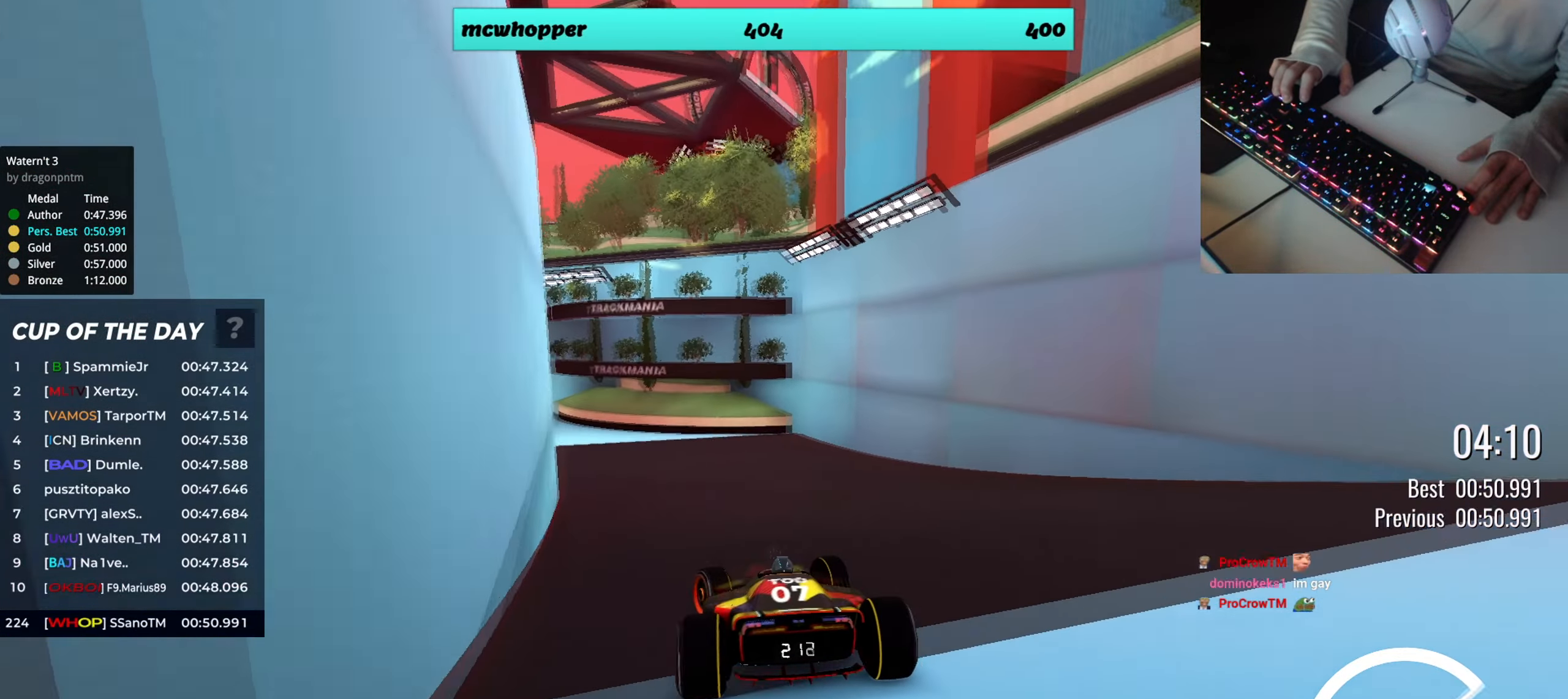
{"keys": ["left", "up"], "events": [[50, "left", "down"], [117, "down", "down"], [184, "down", "up"]]}
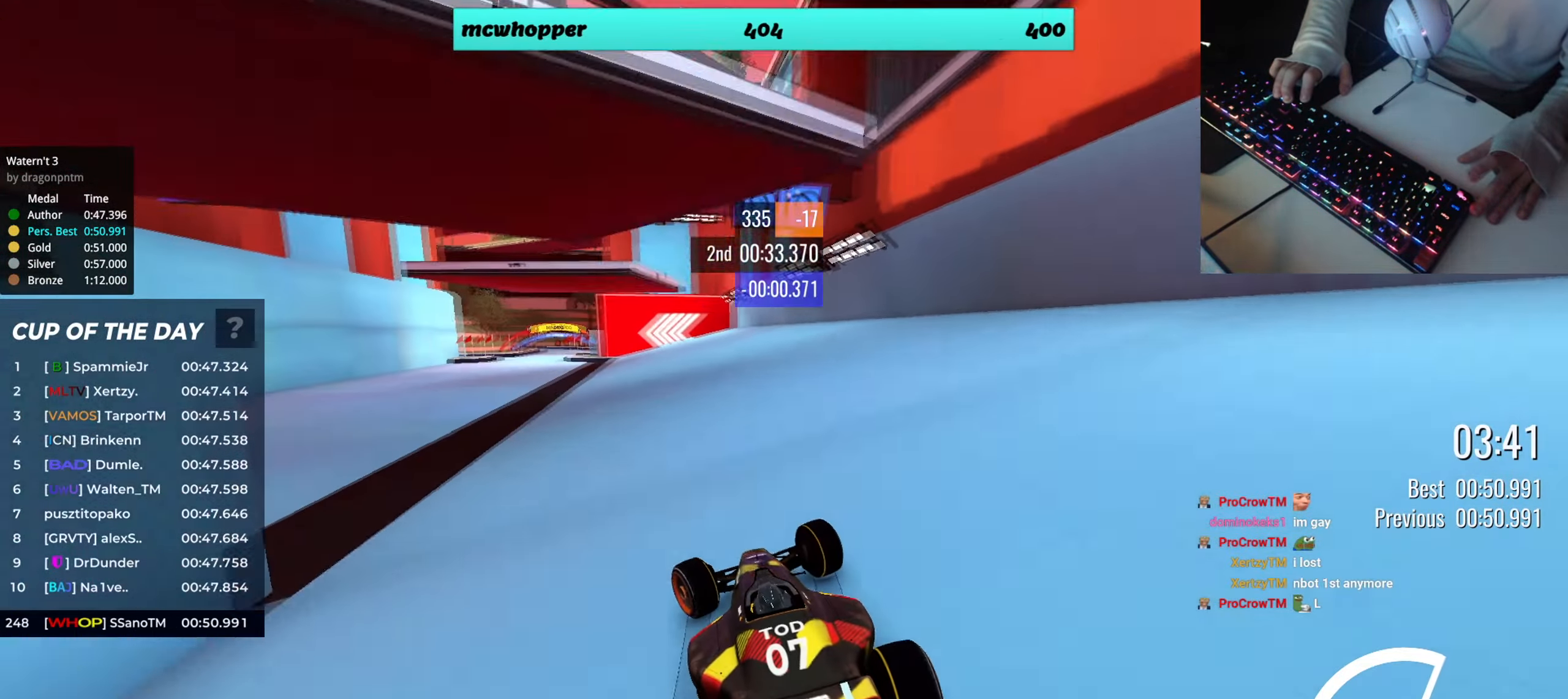
{"keys": ["right", "up"], "events": [[400, "left", "up"], [417, "right", "down"]]}
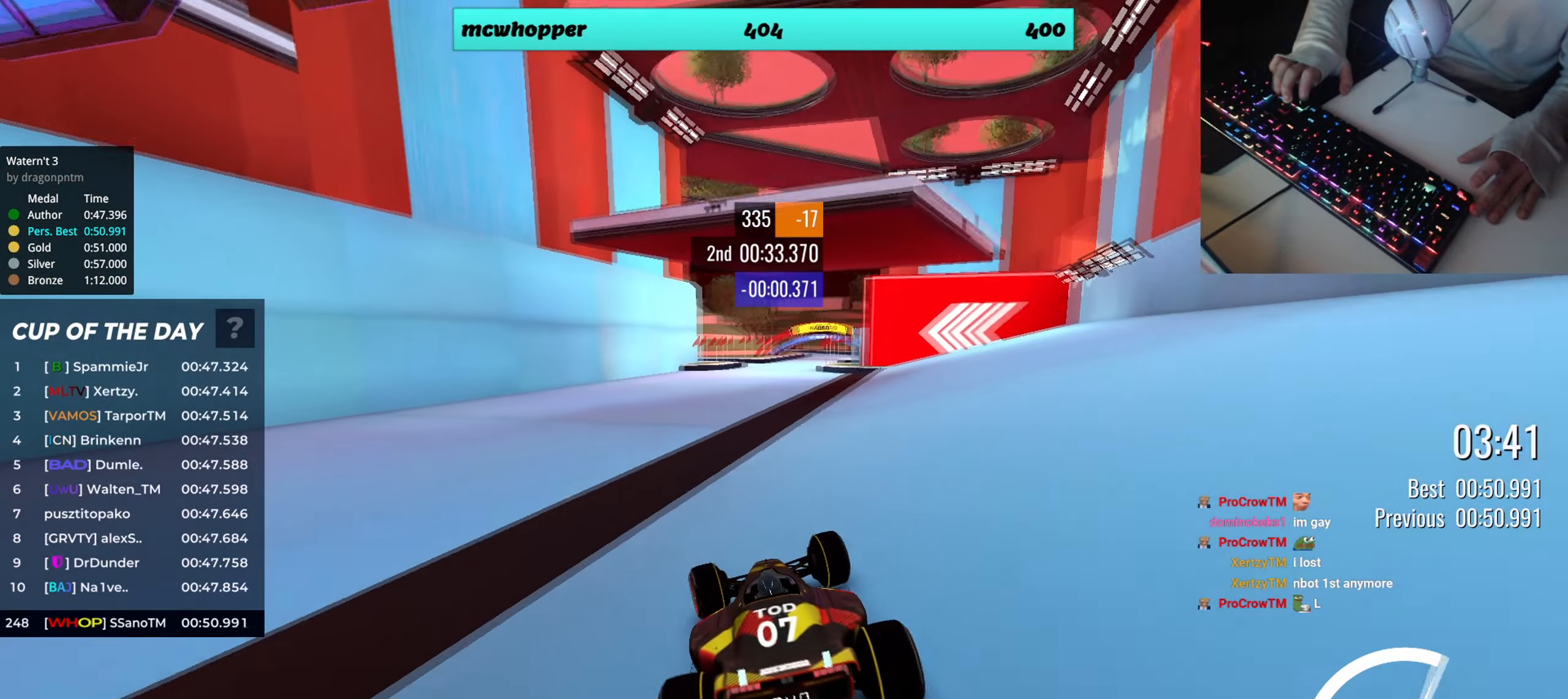
{"keys": ["up"], "events": [[250, "right", "up"], [400, "right", "down"], [484, "right", "up"]]}
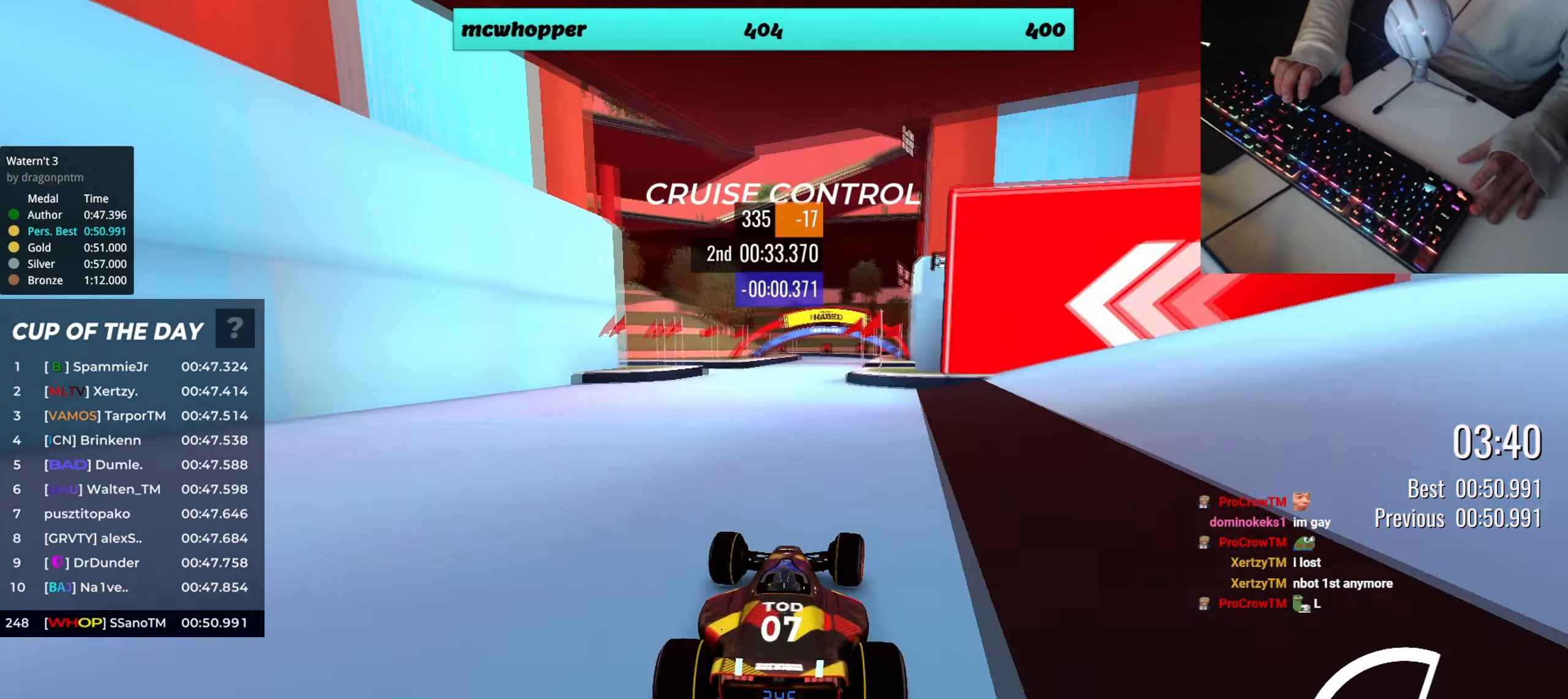
{"keys": ["right", "up"], "events": [[234, "left", "down"], [267, "left", "up"], [317, "right", "down"]]}